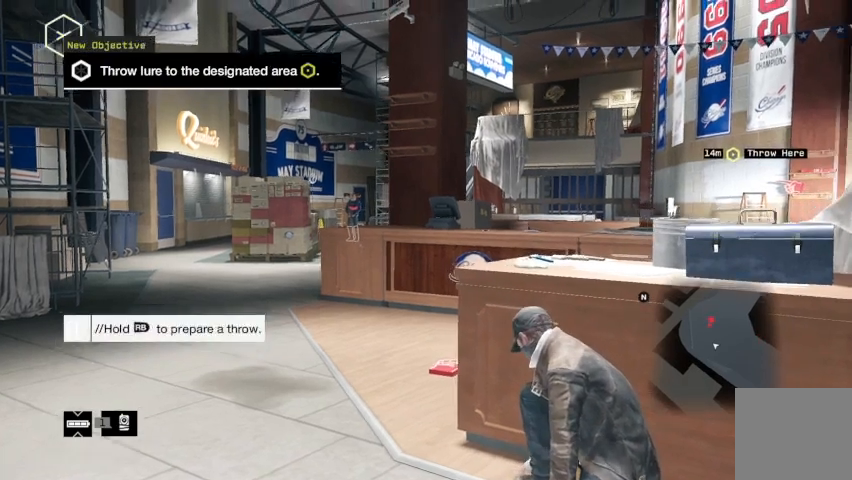
Gameplay with a controller (Xbox layout); each line is a JSON object with the inputs held at the frame after it. "events" lists button and stick changes between this image and that frame as [ms after this image, input, new state], when the widget could be followed in between.
{"buttons": ["R1"], "left_stick": "center", "right_stick": "center", "events": [[100, "R1", "down"], [200, "R1", "up"], [300, "R1", "down"], [367, "R1", "up"], [467, "R1", "down"]]}
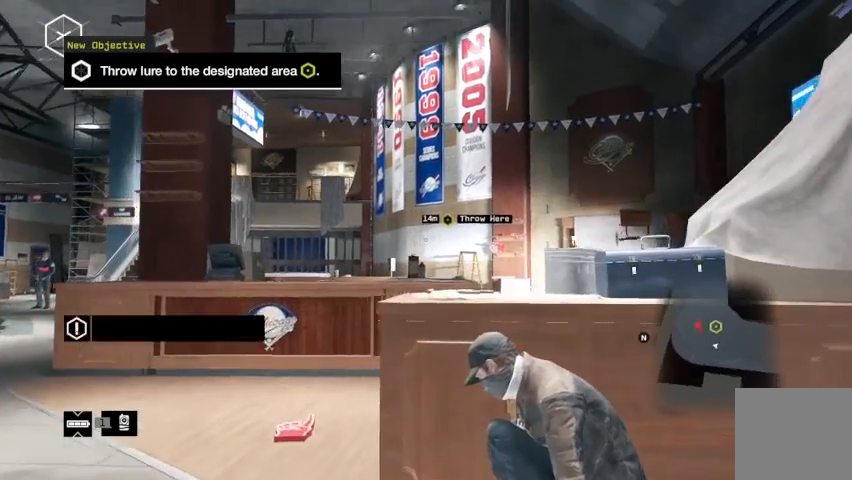
{"buttons": [], "left_stick": "center", "right_stick": "center", "events": [[33, "R1", "up"], [133, "R1", "down"], [200, "R1", "up"], [300, "R1", "down"], [333, "R1", "up"]]}
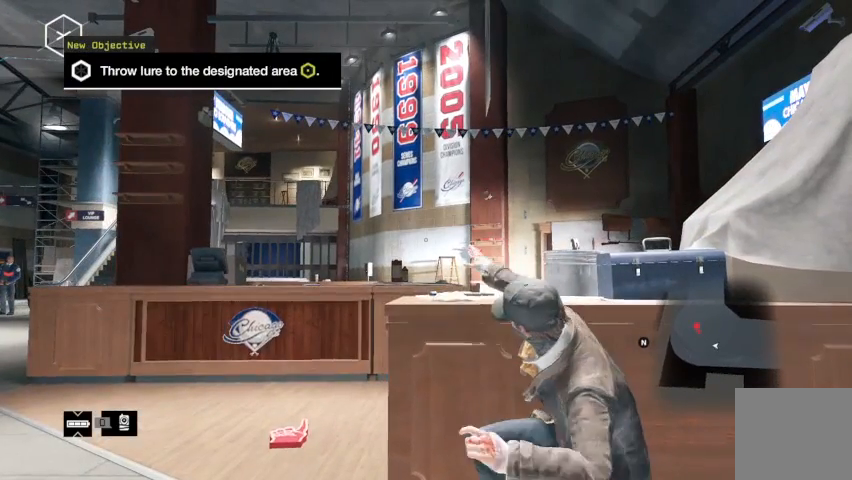
{"buttons": [], "left_stick": "center", "right_stick": "center", "events": [[33, "X", "down"], [67, "X", "up"], [167, "X", "down"], [233, "X", "up"], [300, "X", "down"], [367, "X", "up"], [467, "X", "down"], [500, "X", "up"]]}
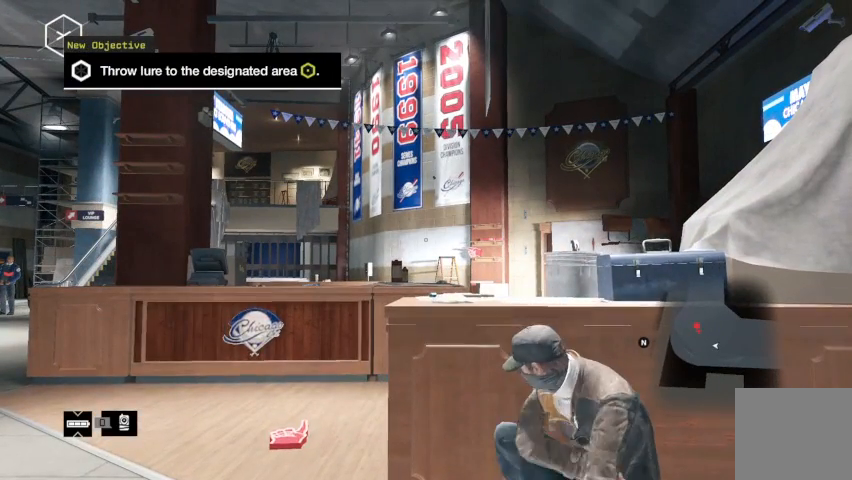
{"buttons": ["X"], "left_stick": "center", "right_stick": "center", "events": [[100, "X", "down"], [167, "X", "up"], [267, "X", "down"], [300, "X", "up"], [400, "X", "down"]]}
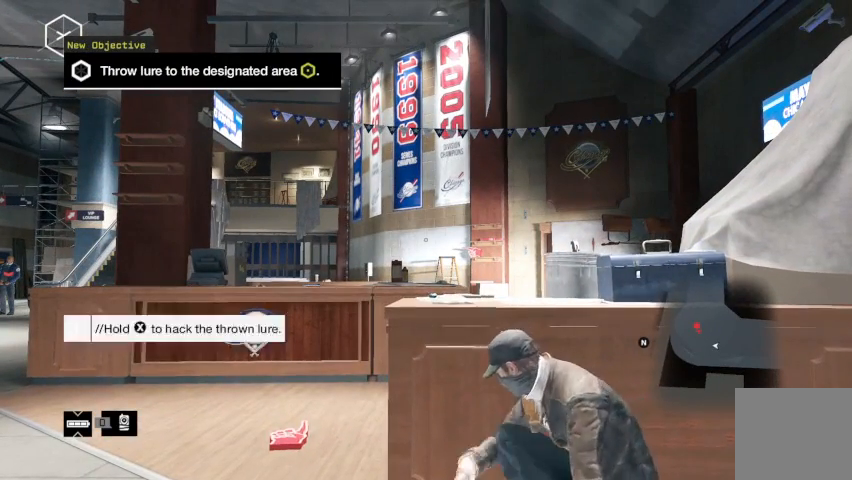
{"buttons": ["X"], "left_stick": "center", "right_stick": "center", "events": []}
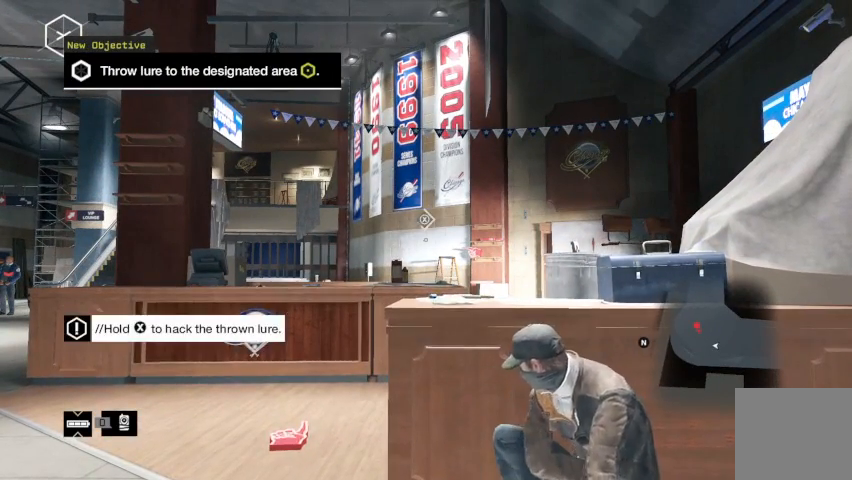
{"buttons": ["R2"], "left_stick": "up-left", "right_stick": "center", "events": [[100, "left_stick", "left"], [200, "X", "up"], [267, "B", "down"], [333, "B", "up"], [467, "R2", "down"], [500, "left_stick", "up-left"]]}
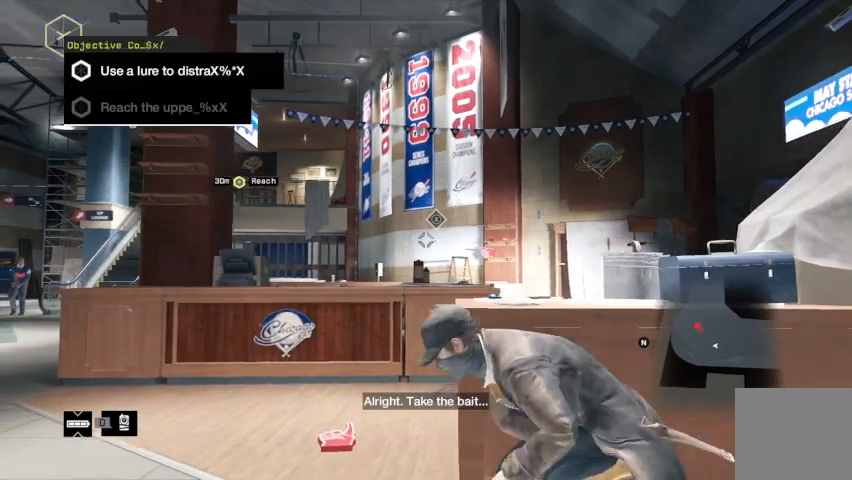
{"buttons": ["R2"], "left_stick": "up", "right_stick": "center", "events": [[233, "right_stick", "left"], [467, "left_stick", "up"], [500, "right_stick", "center"]]}
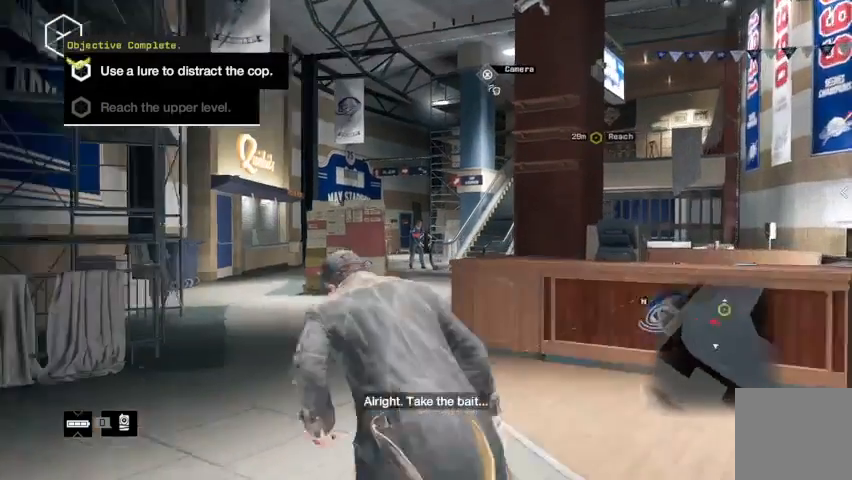
{"buttons": ["R2"], "left_stick": "up", "right_stick": "center", "events": []}
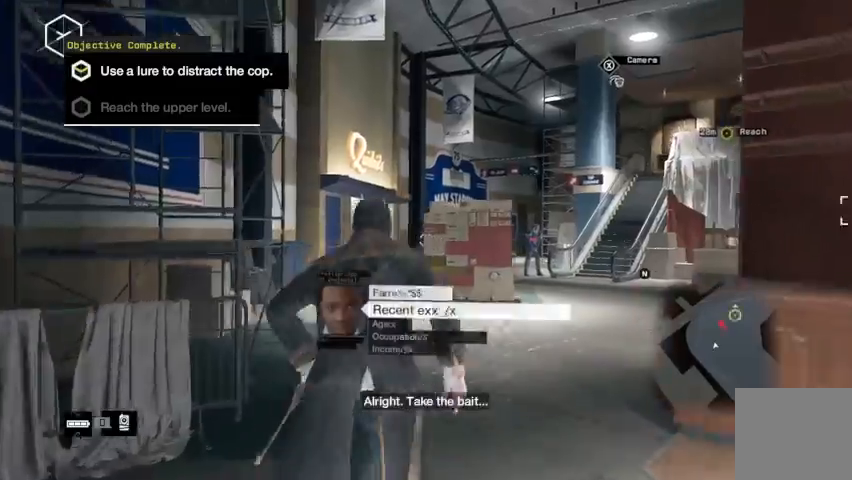
{"buttons": ["R2"], "left_stick": "up", "right_stick": "down-right", "events": [[300, "right_stick", "down-right"]]}
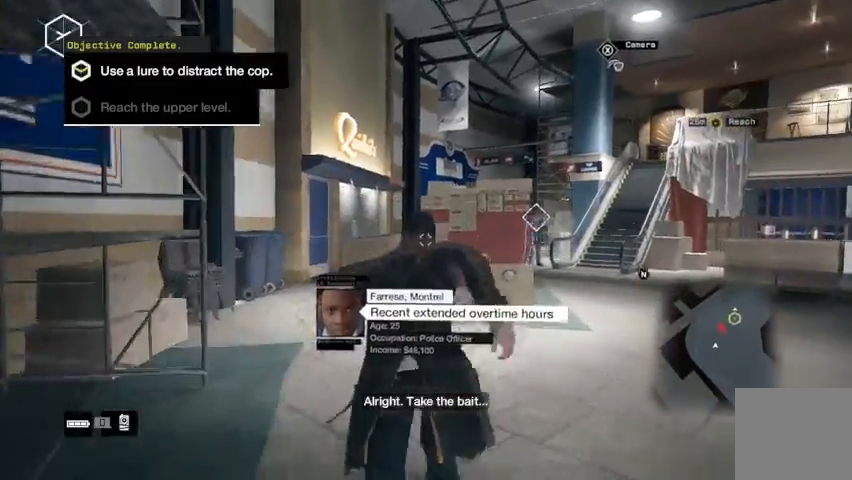
{"buttons": ["R2"], "left_stick": "up", "right_stick": "down-right", "events": []}
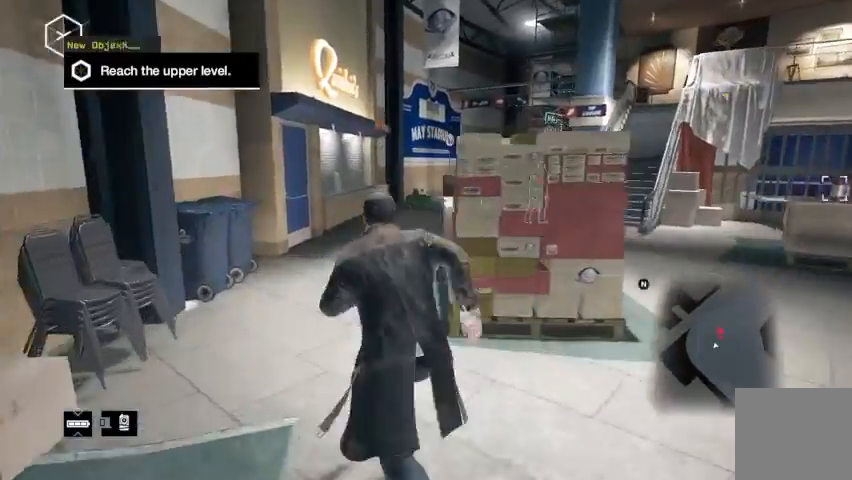
{"buttons": ["R2"], "left_stick": "up", "right_stick": "center", "events": [[433, "right_stick", "center"]]}
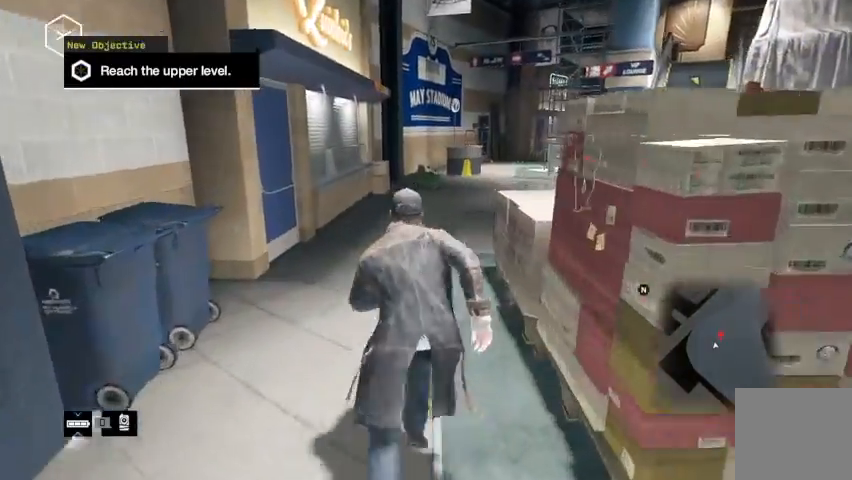
{"buttons": ["R1", "R2"], "left_stick": "up", "right_stick": "right", "events": [[433, "R1", "down"], [433, "right_stick", "right"]]}
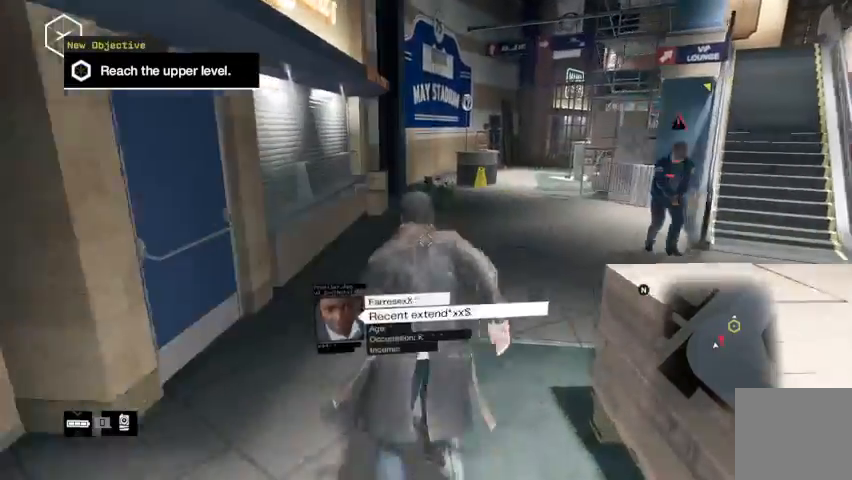
{"buttons": ["R2"], "left_stick": "up", "right_stick": "right", "events": [[33, "B", "down"], [100, "B", "up"], [233, "R1", "up"]]}
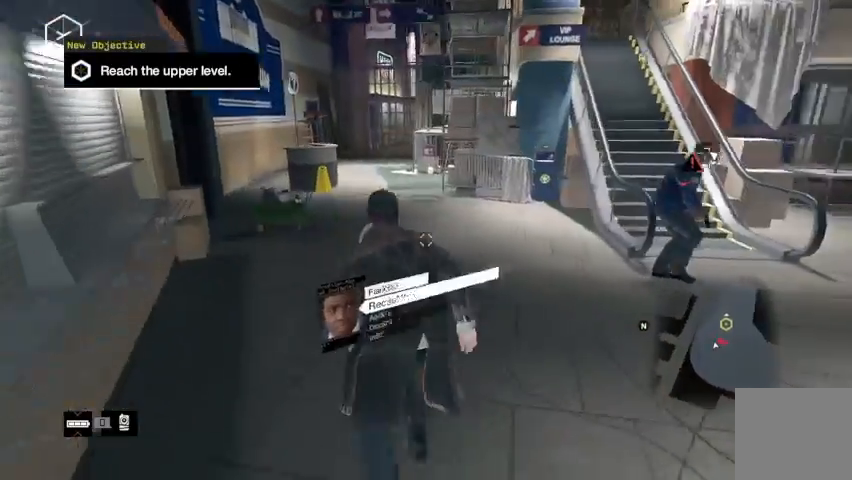
{"buttons": ["R2"], "left_stick": "up-right", "right_stick": "right", "events": [[300, "left_stick", "up-right"]]}
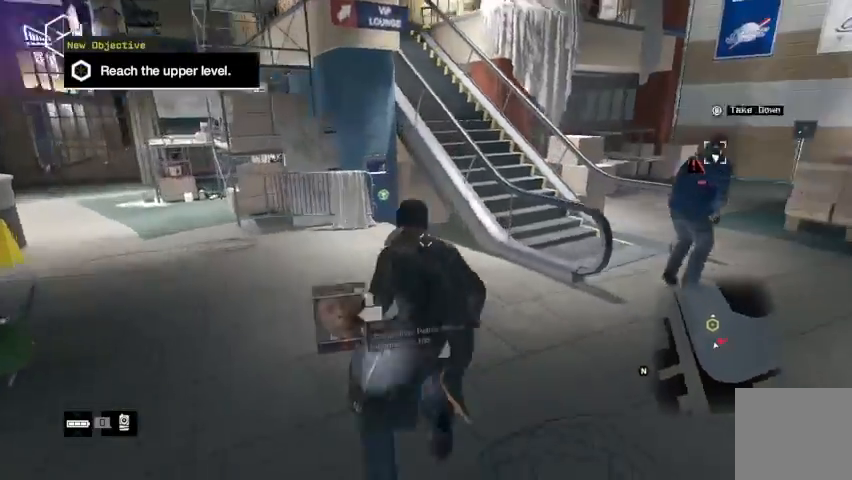
{"buttons": ["R2"], "left_stick": "up-left", "right_stick": "center", "events": [[67, "right_stick", "center"], [167, "left_stick", "up"], [200, "B", "down"], [267, "left_stick", "up-left"], [300, "B", "up"], [367, "B", "down"], [433, "B", "up"]]}
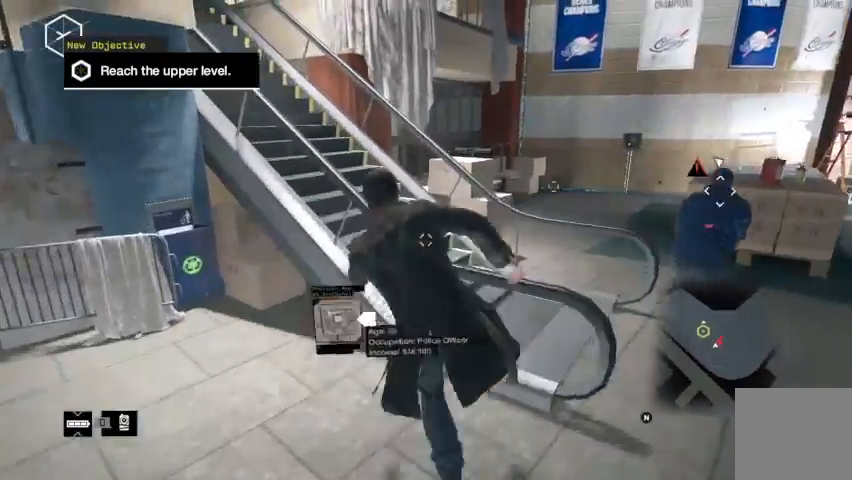
{"buttons": ["R2"], "left_stick": "up-left", "right_stick": "left", "events": [[33, "R2", "up"], [67, "right_stick", "left"], [267, "R2", "down"]]}
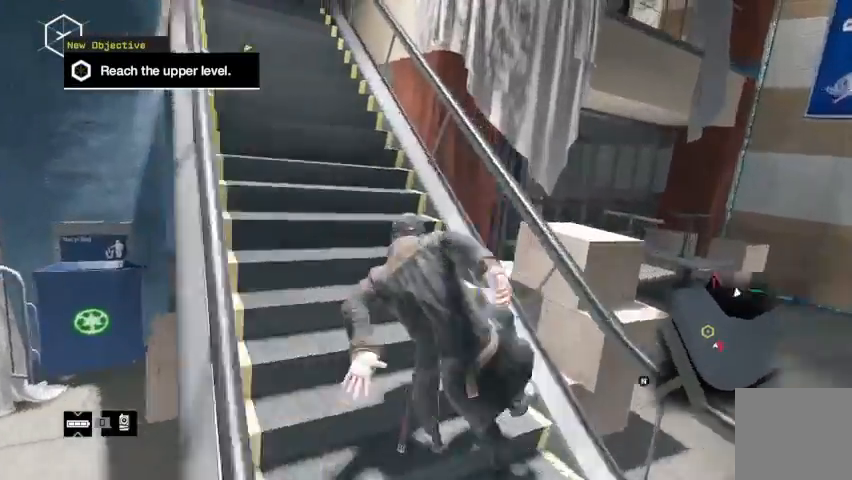
{"buttons": ["R2"], "left_stick": "up", "right_stick": "down", "events": [[167, "right_stick", "center"], [300, "left_stick", "up"], [433, "right_stick", "down"]]}
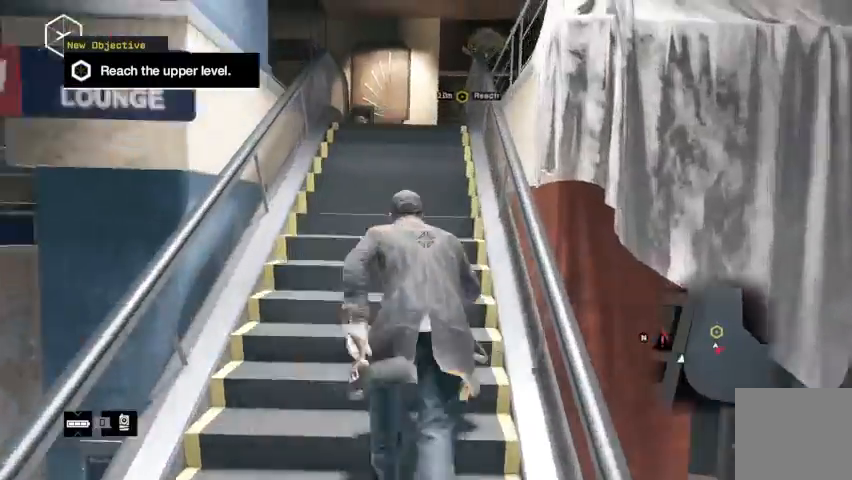
{"buttons": ["R2"], "left_stick": "up", "right_stick": "center", "events": [[133, "right_stick", "center"]]}
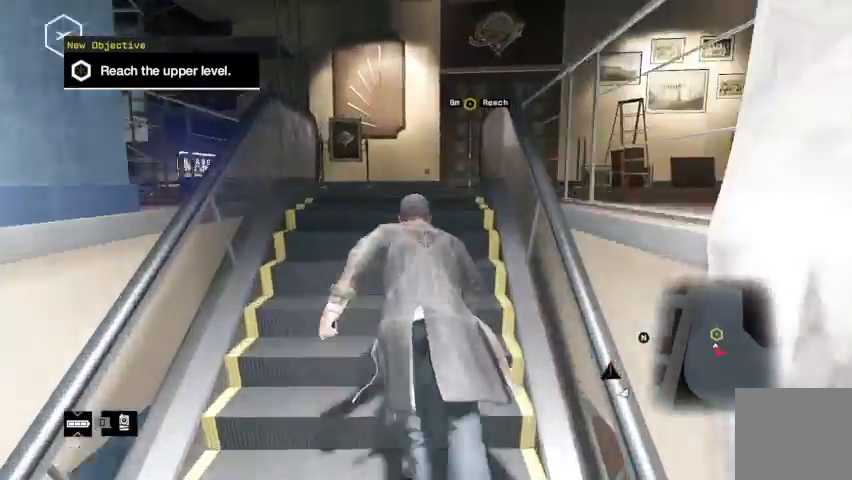
{"buttons": ["R2"], "left_stick": "up", "right_stick": "down-right"}
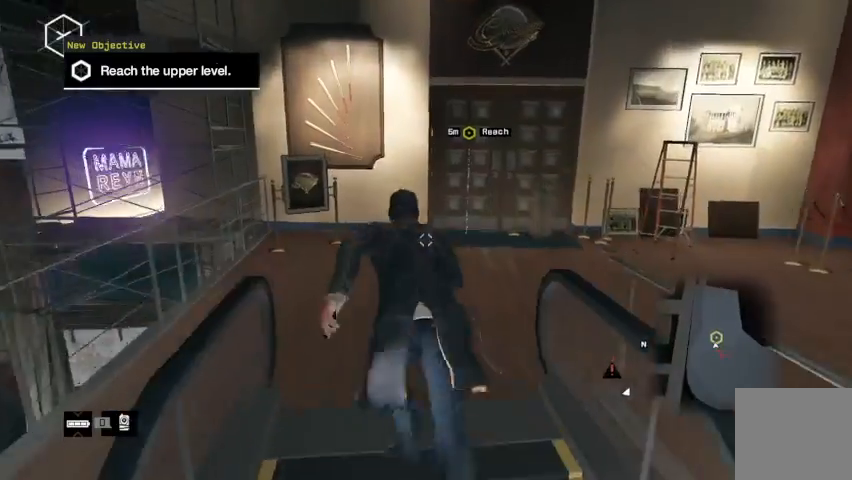
{"buttons": ["A", "R2"], "left_stick": "up-right", "right_stick": "center", "events": [[133, "right_stick", "center"], [300, "left_stick", "up-right"], [500, "A", "down"]]}
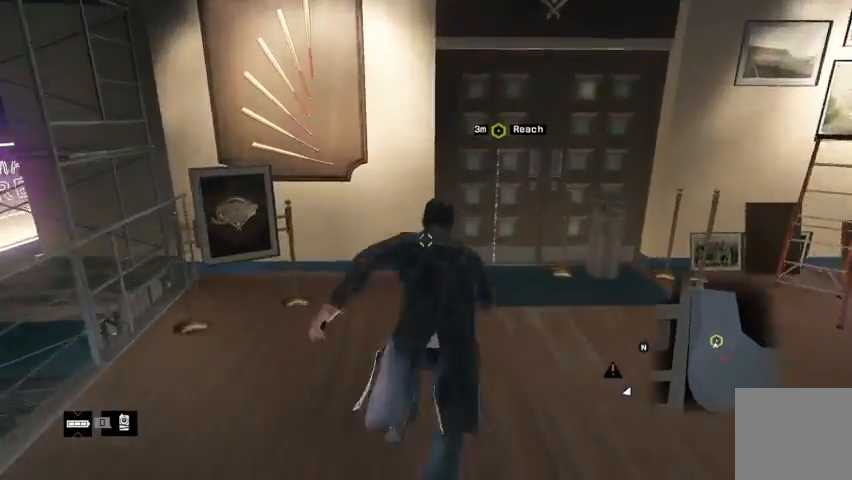
{"buttons": ["B"], "left_stick": "right", "right_stick": "center", "events": [[33, "A", "up"], [100, "A", "down"], [200, "A", "up"], [267, "R2", "up"], [267, "left_stick", "right"], [333, "B", "down"], [400, "B", "up"], [467, "B", "down"]]}
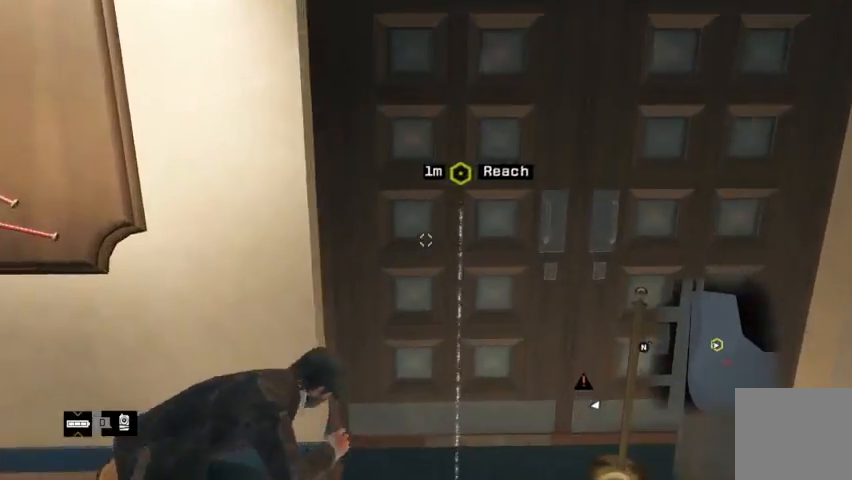
{"buttons": ["R2"], "left_stick": "up", "right_stick": "left", "events": [[33, "left_stick", "up-right"], [67, "B", "up"], [200, "left_stick", "up"], [233, "R2", "down"], [367, "right_stick", "left"]]}
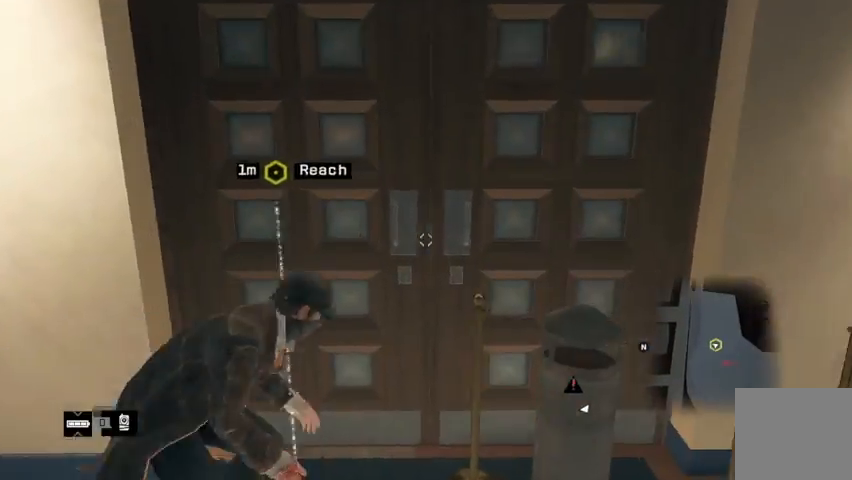
{"buttons": [], "left_stick": "up", "right_stick": "center", "events": [[433, "right_stick", "center"], [500, "R2", "up"]]}
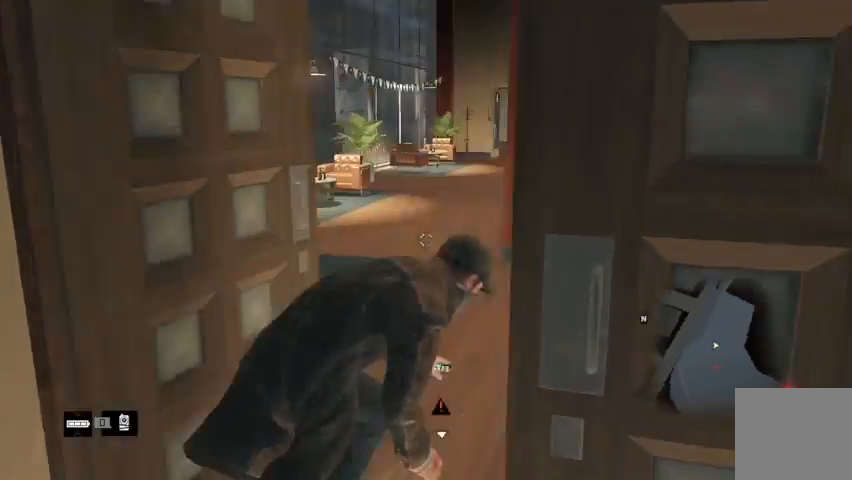
{"buttons": ["B"], "left_stick": "center", "right_stick": "center", "events": [[133, "B", "down"], [167, "B", "up"], [267, "B", "down"], [300, "left_stick", "center"], [333, "B", "up"], [500, "B", "down"]]}
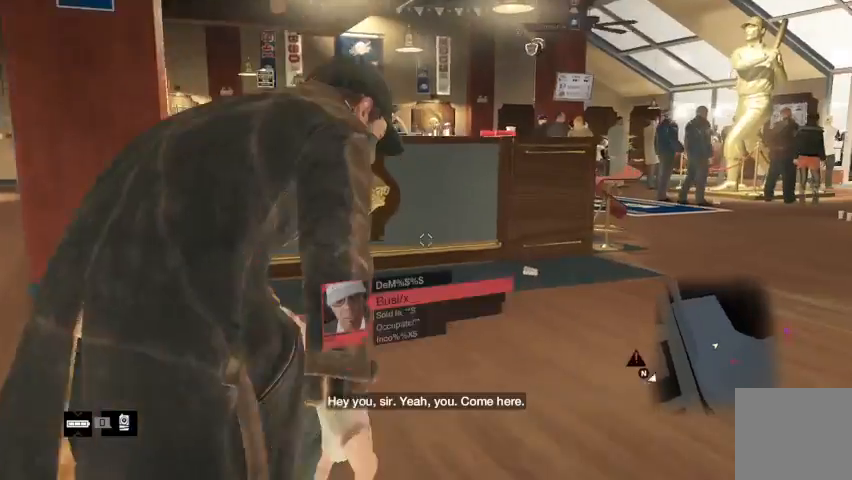
{"buttons": [], "left_stick": "left", "right_stick": "center", "events": [[67, "B", "up"], [233, "left_stick", "left"]]}
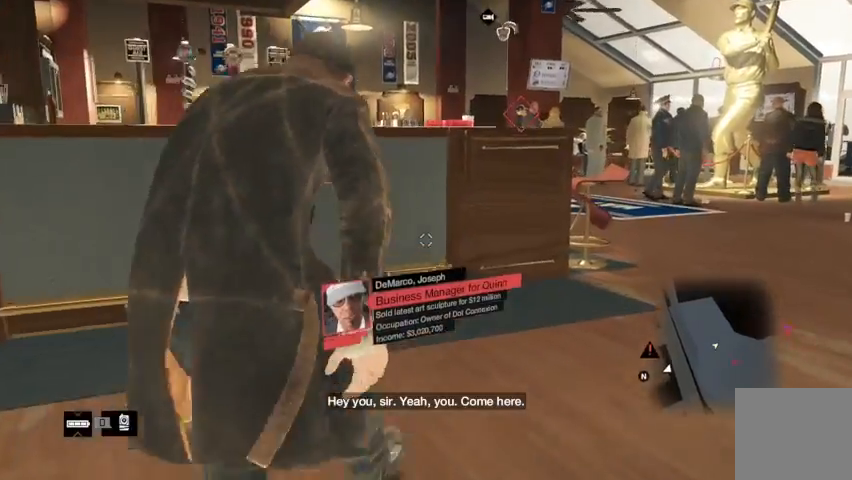
{"buttons": ["B"], "left_stick": "left", "right_stick": "center", "events": [[333, "B", "down"], [400, "B", "up"], [500, "B", "down"]]}
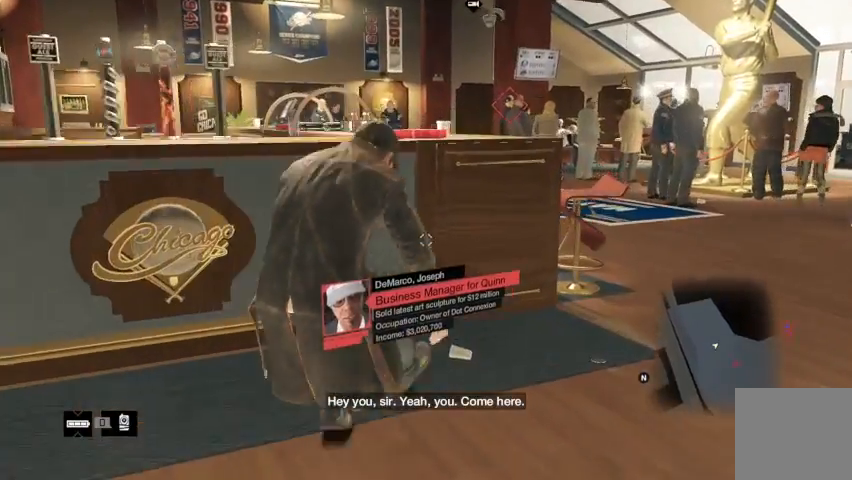
{"buttons": ["B"], "left_stick": "left", "right_stick": "center", "events": [[100, "B", "up"], [167, "B", "down"], [267, "B", "up"], [367, "B", "down"], [400, "B", "up"], [500, "B", "down"]]}
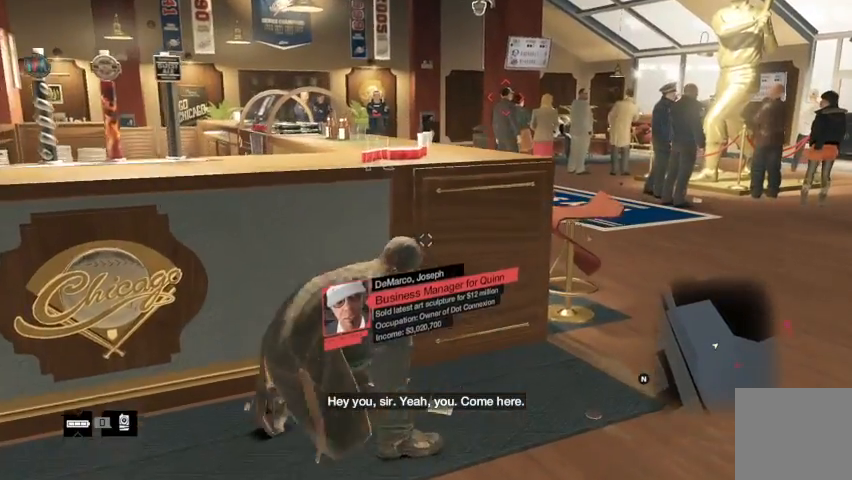
{"buttons": [], "left_stick": "left", "right_stick": "center", "events": [[67, "B", "up"], [200, "B", "down"], [233, "B", "up"], [300, "B", "down"], [400, "B", "up"]]}
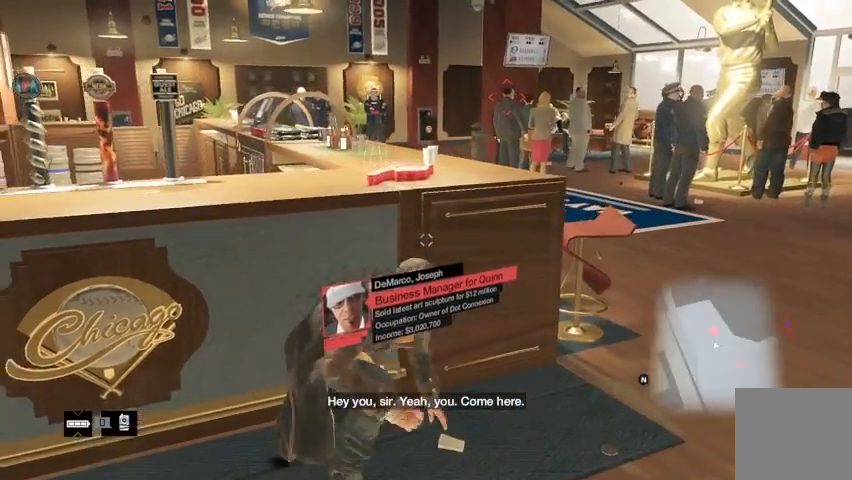
{"buttons": ["R2"], "left_stick": "left", "right_stick": "left", "events": [[67, "R2", "down"], [200, "right_stick", "left"]]}
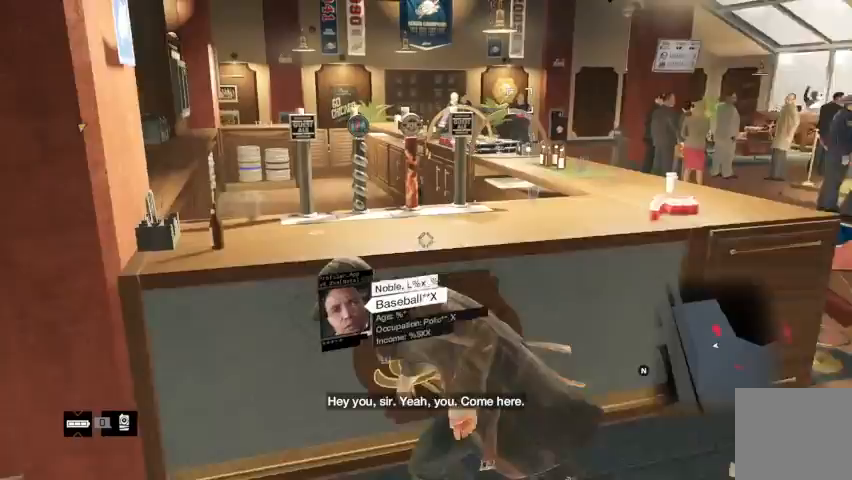
{"buttons": ["R2"], "left_stick": "up", "right_stick": "right", "events": [[100, "left_stick", "up-left"], [100, "right_stick", "center"], [333, "left_stick", "up"], [367, "right_stick", "right"]]}